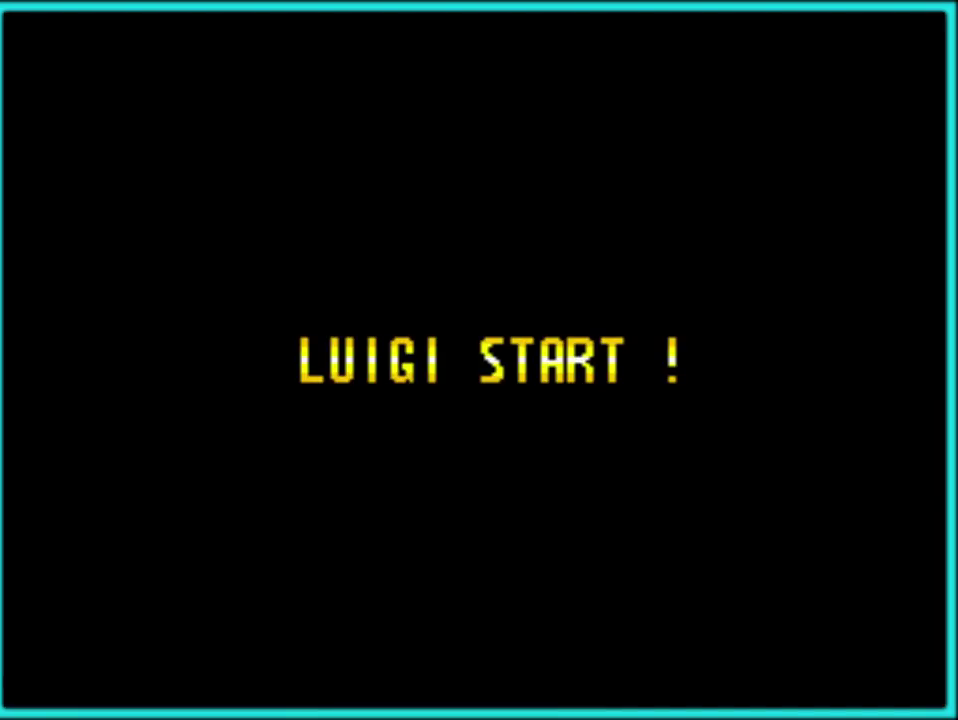
Gameplay with a controller (Nintendo layout); each line is a JSON object with the inputs held at the frame after it. "events" lists button and stick changes between this image and that frame as [ms after this image, input, new state], when the widget could be followed in between. Not read: L3 R3.
{"buttons": ["A"], "events": [[50, "A", "up"], [133, "A", "down"], [217, "A", "up"], [300, "A", "down"], [400, "A", "up"], [467, "A", "down"]]}
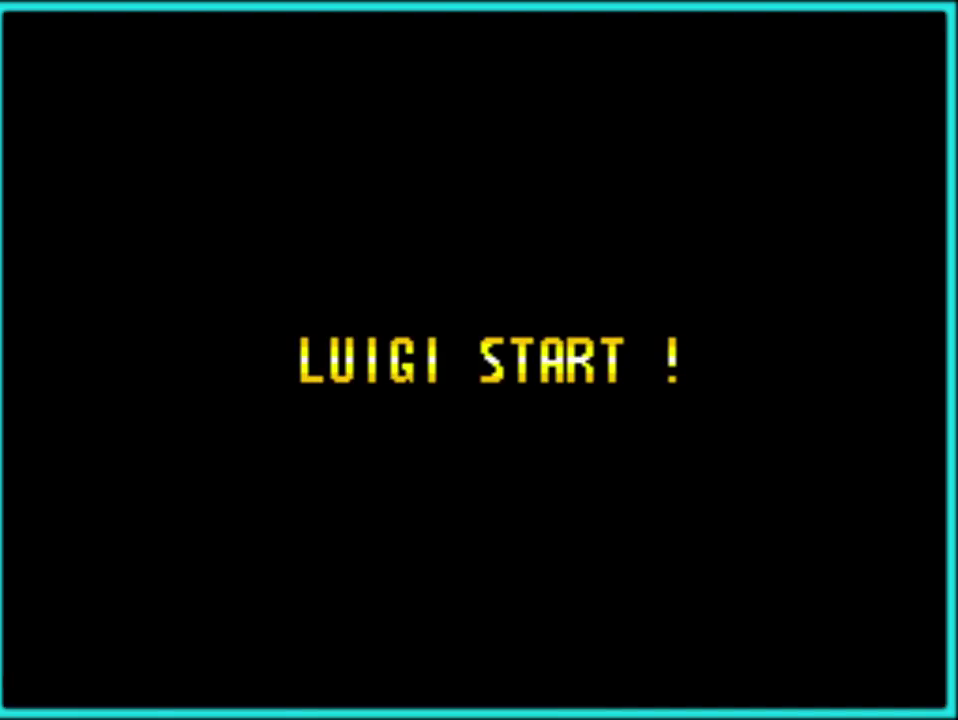
{"buttons": [], "events": [[67, "A", "up"], [133, "A", "down"], [233, "A", "up"], [300, "A", "down"], [400, "A", "up"]]}
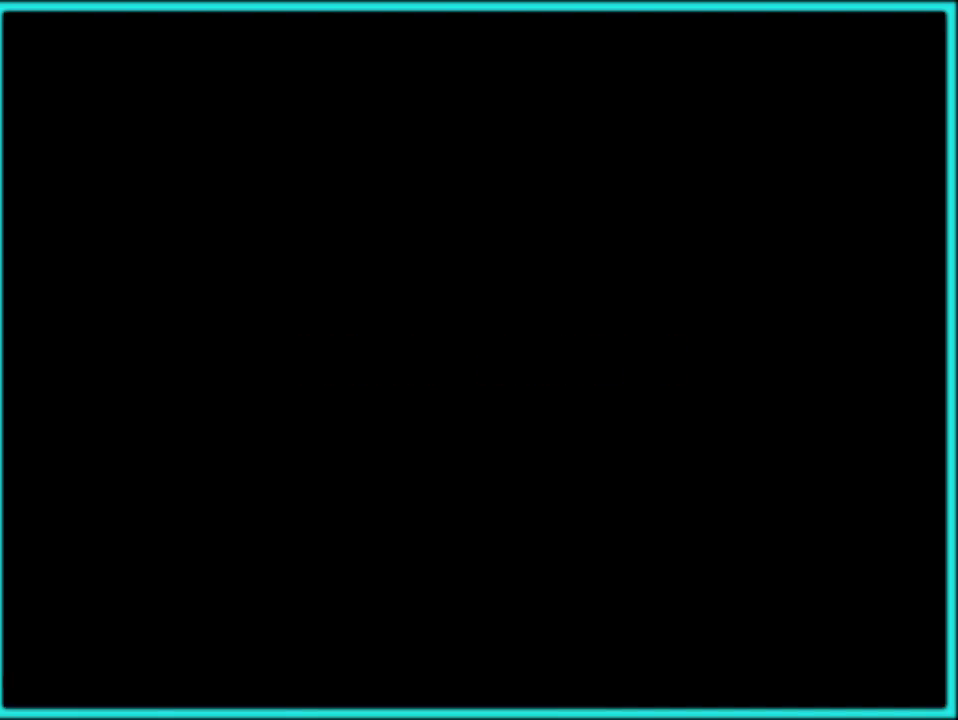
{"buttons": ["A"], "events": [[17, "A", "down"], [67, "A", "up"], [133, "A", "down"], [250, "A", "up"], [317, "A", "down"], [383, "A", "up"], [483, "A", "down"]]}
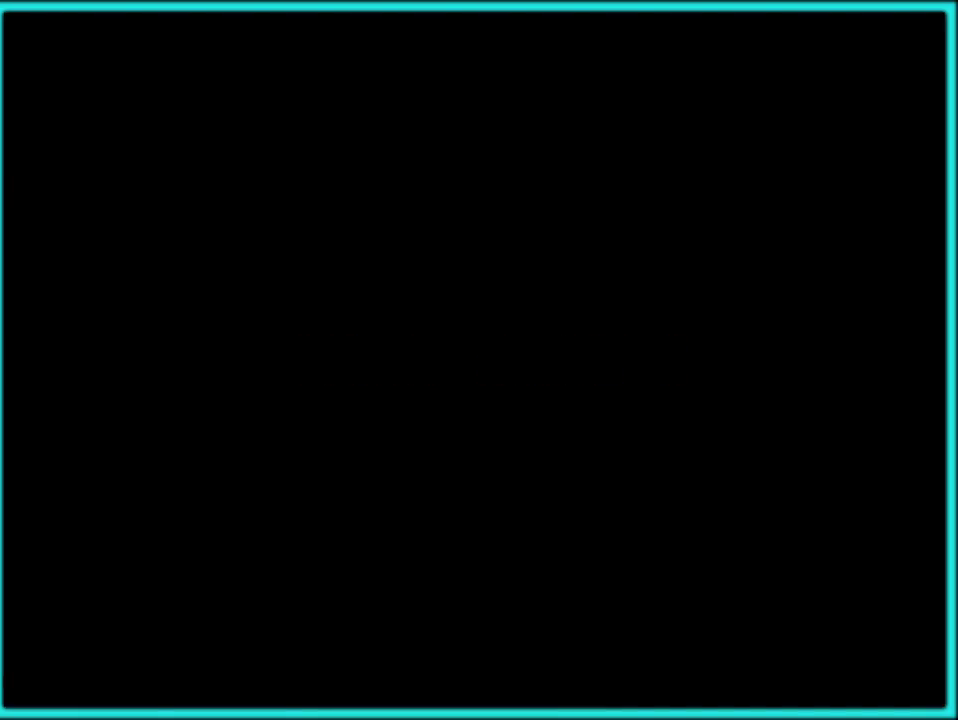
{"buttons": ["Y", "DPAD_RIGHT"], "events": [[83, "A", "up"], [133, "A", "down"], [167, "DPAD_RIGHT", "down"], [233, "A", "up"], [383, "Y", "down"]]}
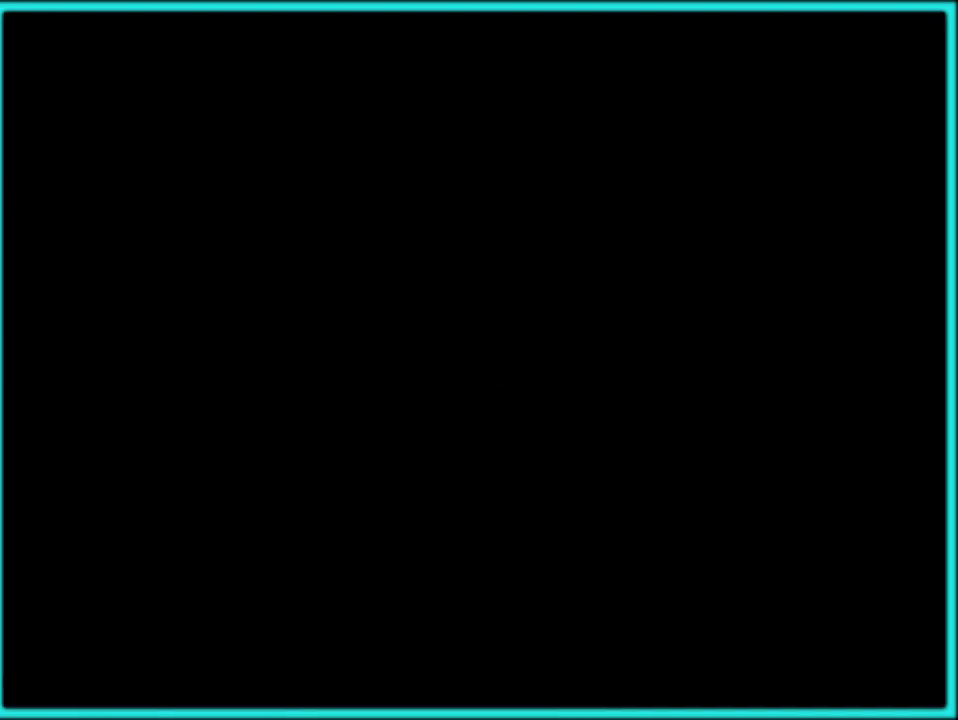
{"buttons": ["Y", "DPAD_RIGHT"], "events": []}
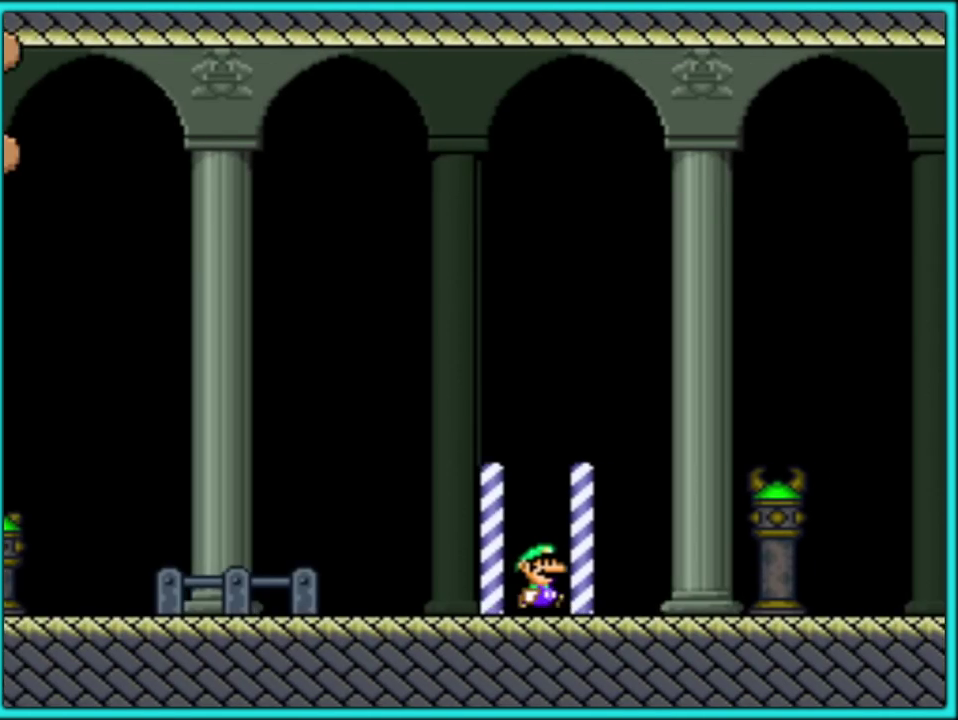
{"buttons": ["Y", "DPAD_RIGHT"], "events": []}
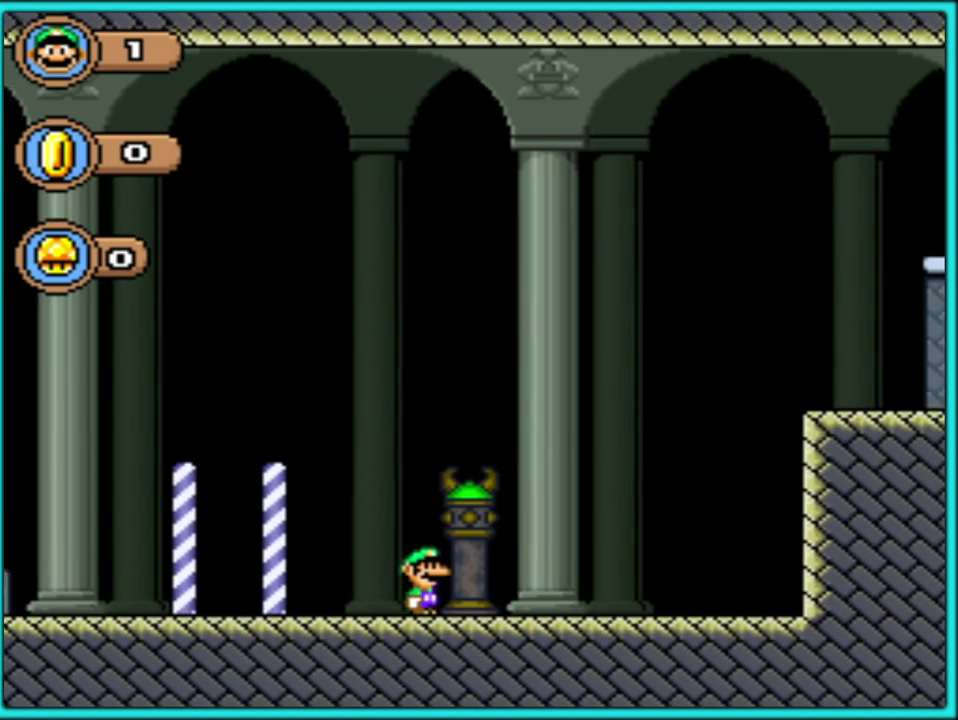
{"buttons": ["B", "Y", "DPAD_RIGHT"], "events": [[283, "B", "down"]]}
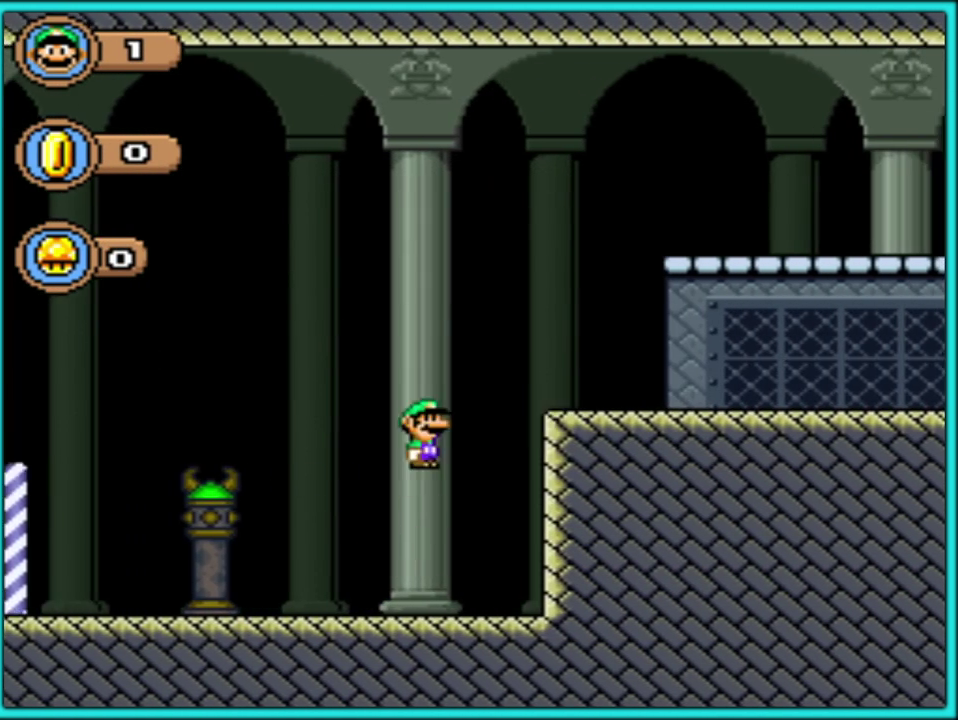
{"buttons": ["Y", "DPAD_RIGHT"], "events": [[17, "B", "up"]]}
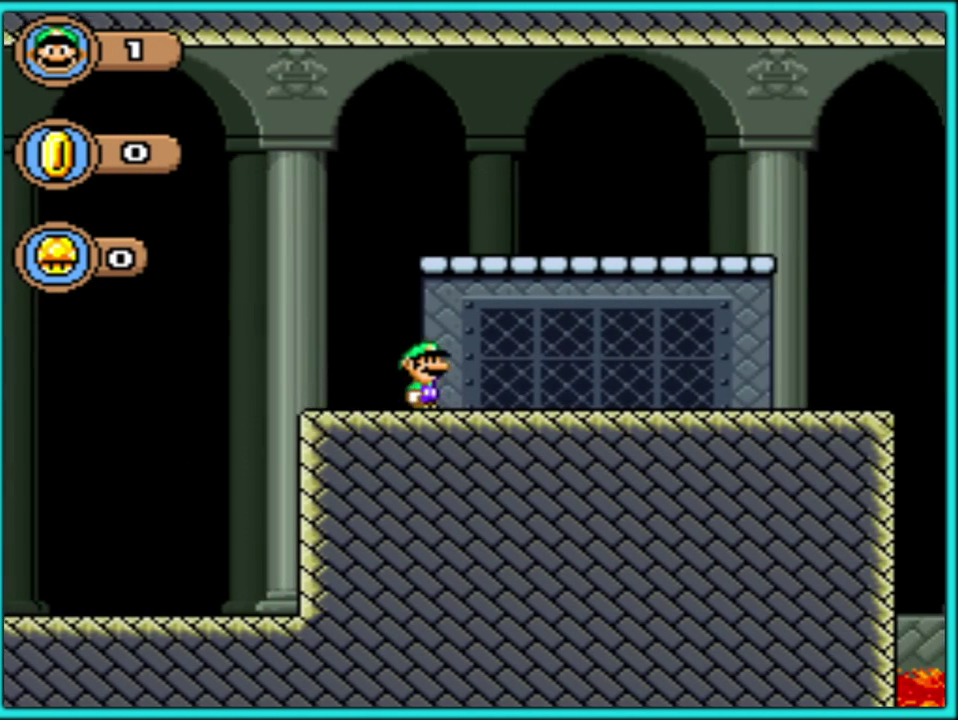
{"buttons": ["Y", "DPAD_RIGHT"], "events": []}
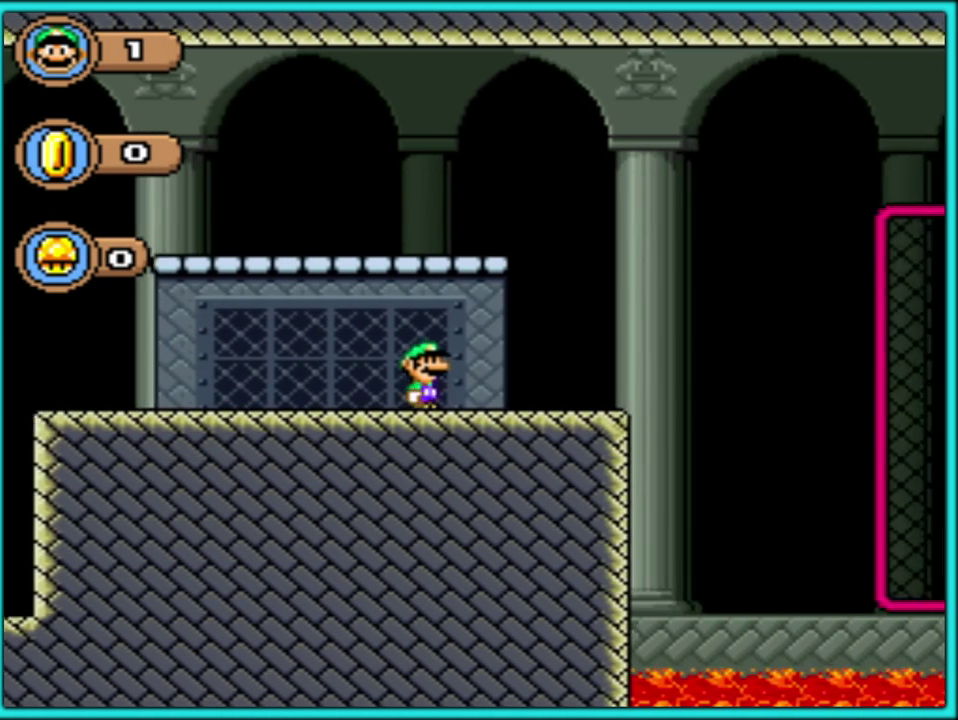
{"buttons": ["B", "Y", "DPAD_RIGHT"], "events": [[300, "B", "down"]]}
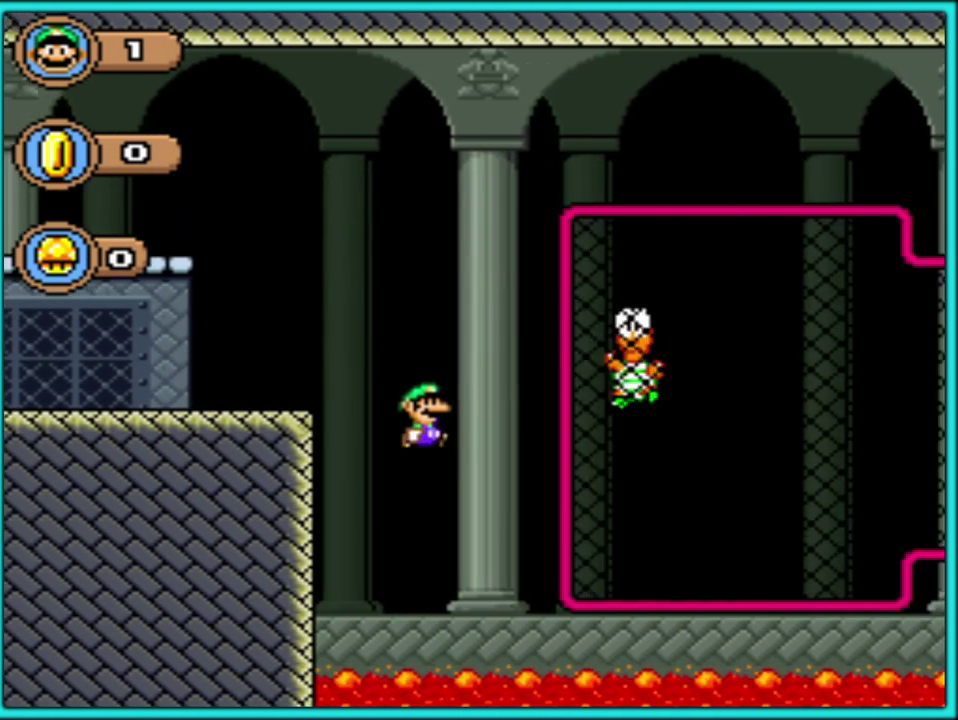
{"buttons": ["Y", "DPAD_UP"], "events": [[200, "DPAD_UP", "down"], [250, "B", "up"], [250, "DPAD_RIGHT", "up"], [267, "DPAD_LEFT", "down"], [483, "DPAD_LEFT", "up"]]}
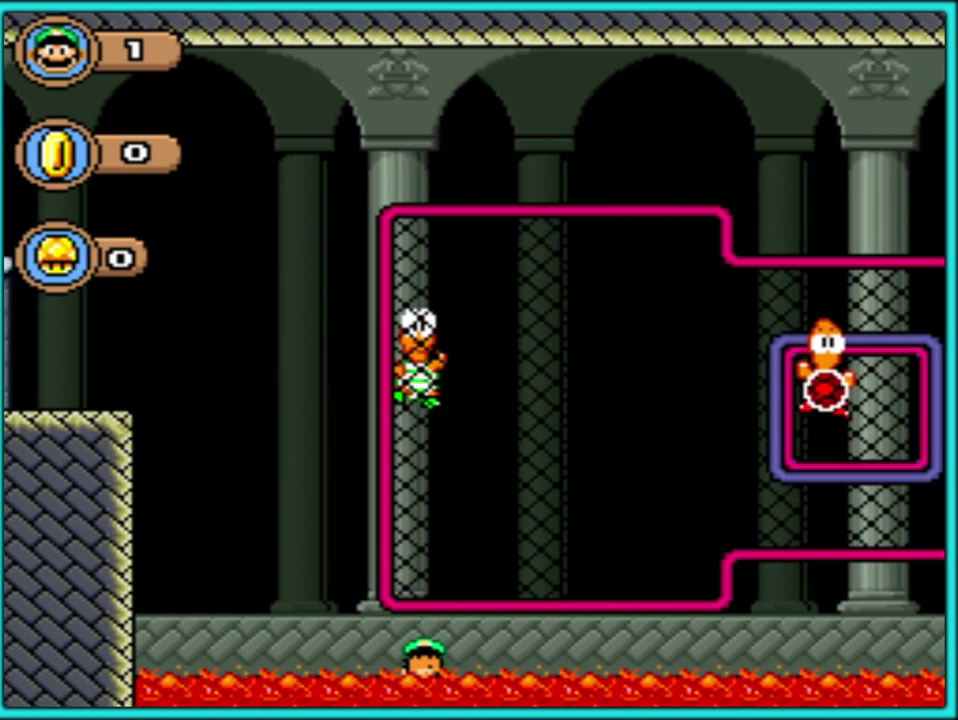
{"buttons": [], "events": [[117, "DPAD_UP", "up"], [117, "Y", "up"]]}
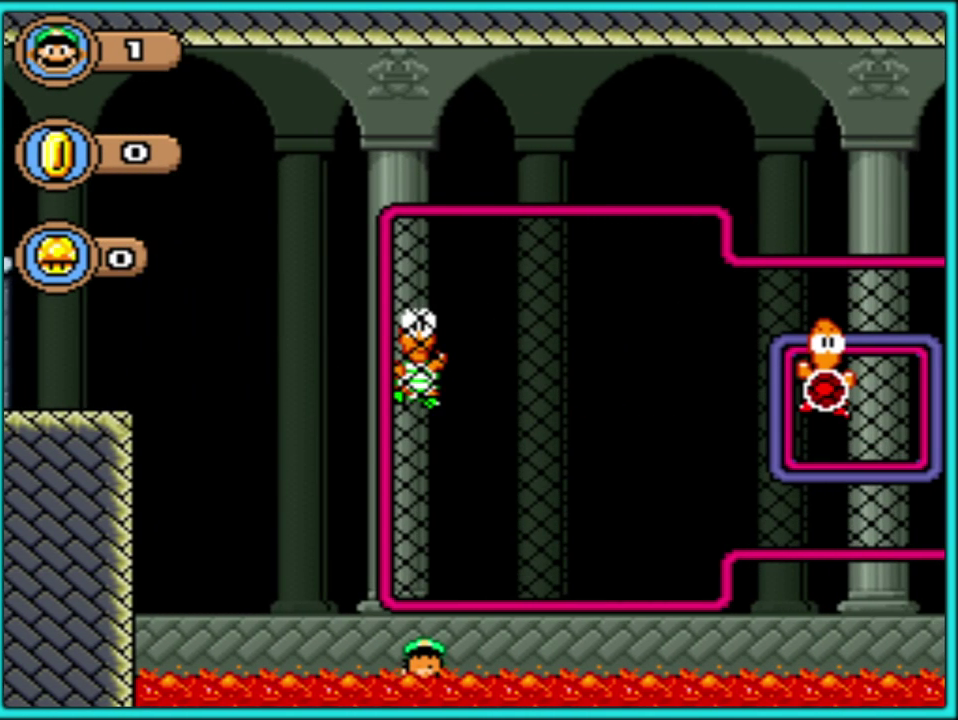
{"buttons": ["R1"], "events": [[300, "R1", "down"], [433, "R1", "up"], [483, "R1", "down"]]}
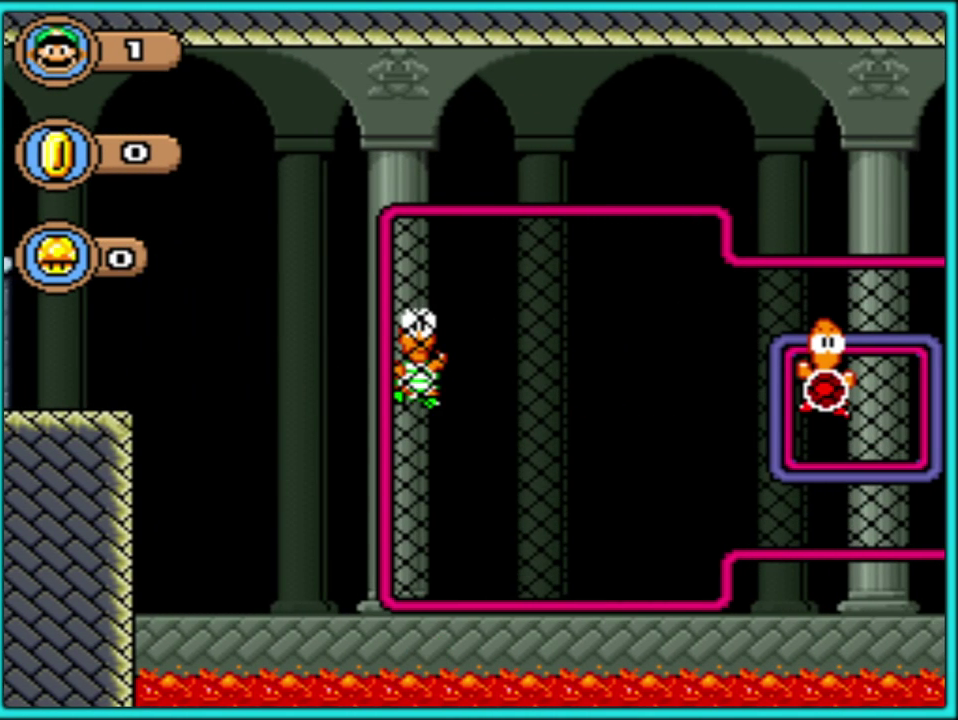
{"buttons": ["R1"], "events": []}
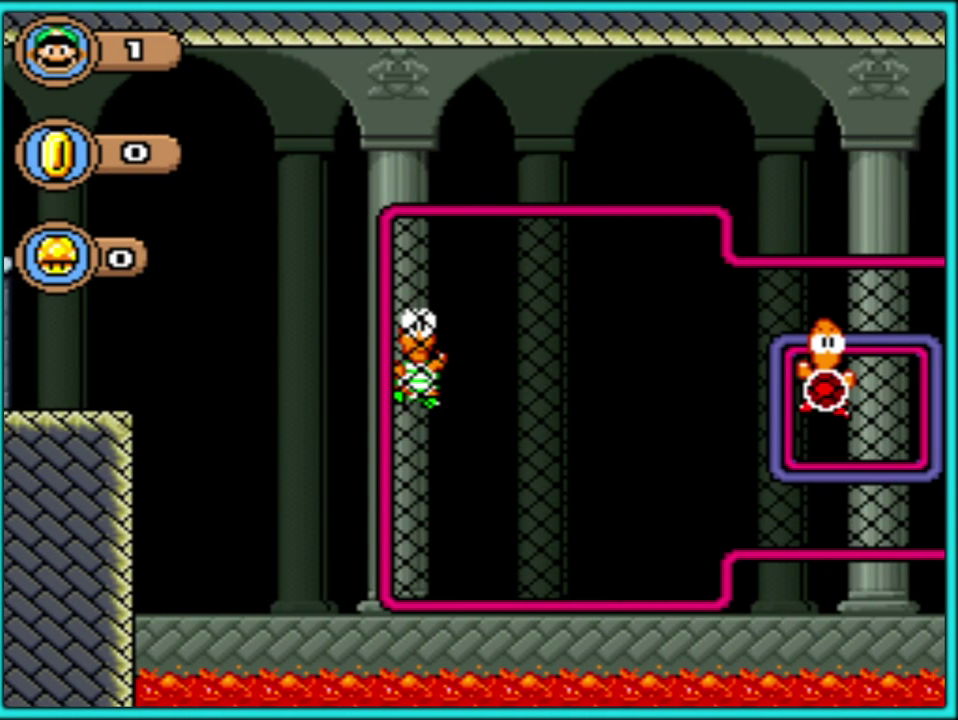
{"buttons": [], "events": [[300, "R1", "up"]]}
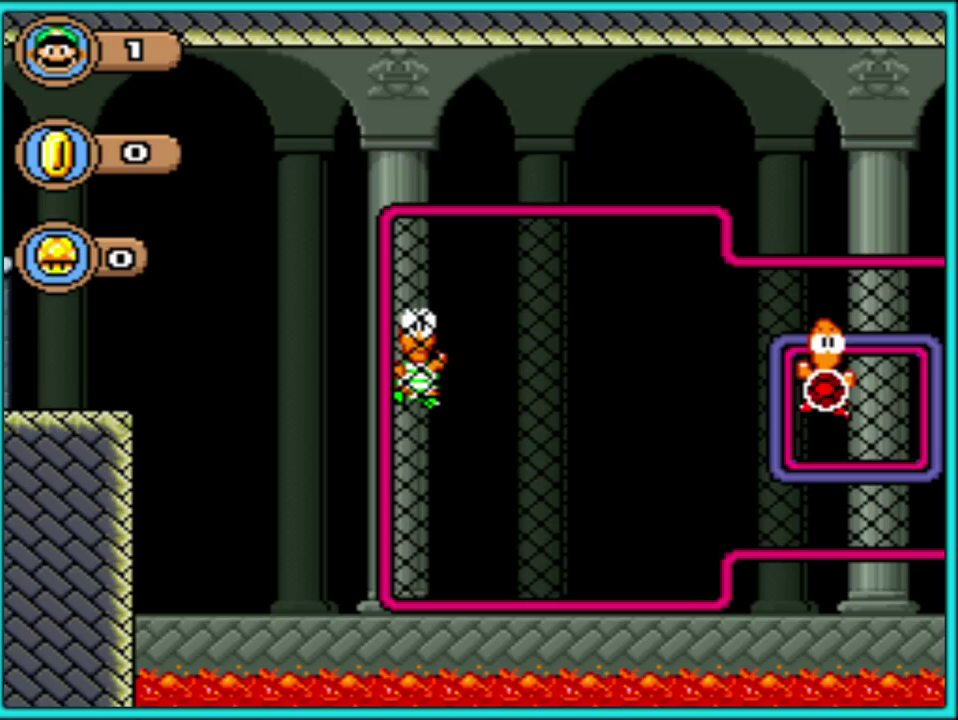
{"buttons": [], "events": [[50, "A", "down"], [167, "A", "up"], [217, "A", "down"], [317, "A", "up"], [383, "A", "down"], [483, "A", "up"]]}
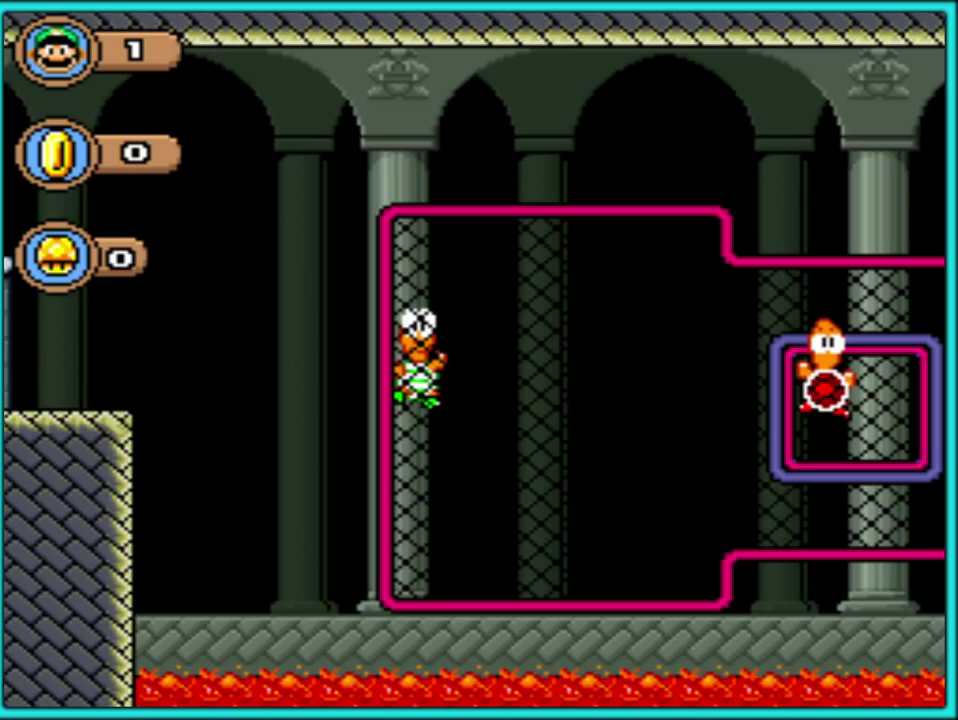
{"buttons": [], "events": [[83, "A", "down"], [150, "A", "up"], [200, "A", "down"], [350, "A", "up"], [400, "A", "down"], [467, "A", "up"]]}
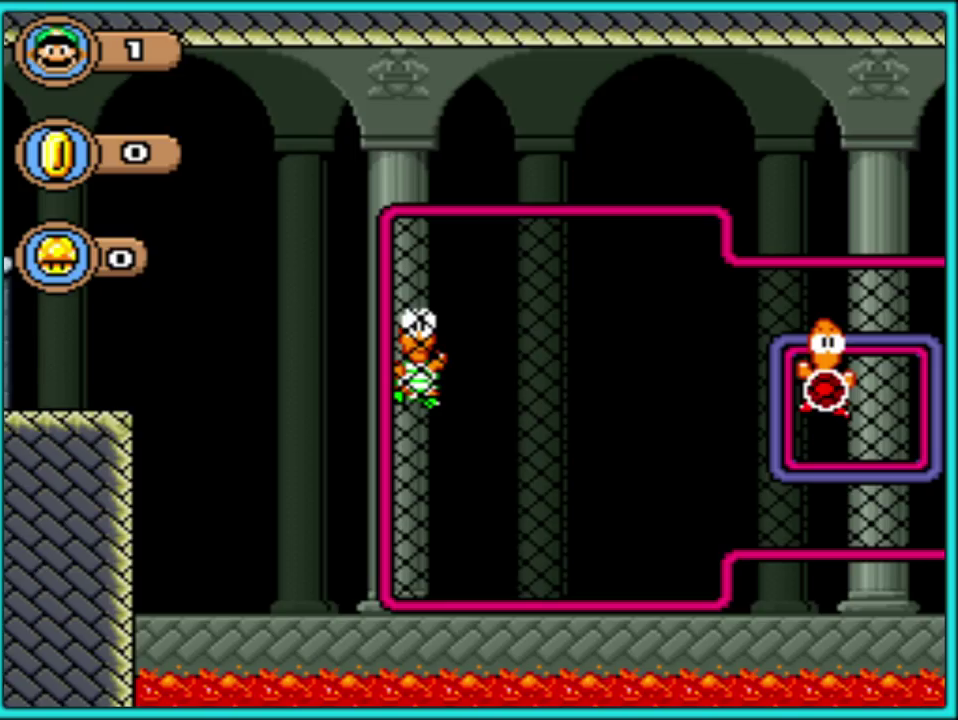
{"buttons": [], "events": [[217, "A", "down"], [367, "A", "up"]]}
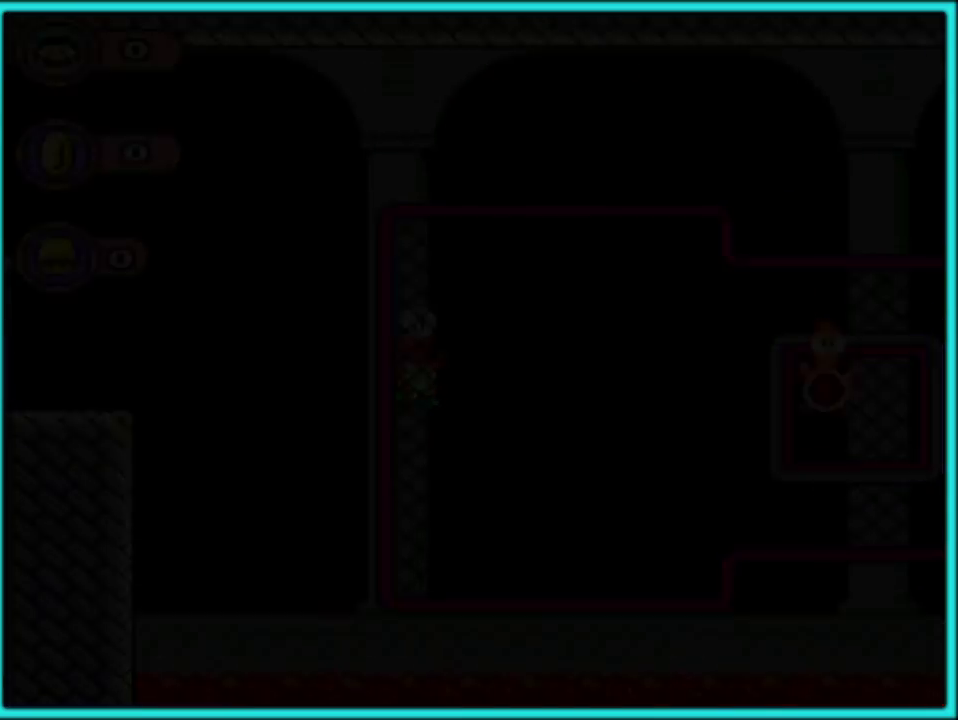
{"buttons": [], "events": [[183, "A", "down"], [233, "A", "up"], [300, "A", "down"], [400, "A", "up"]]}
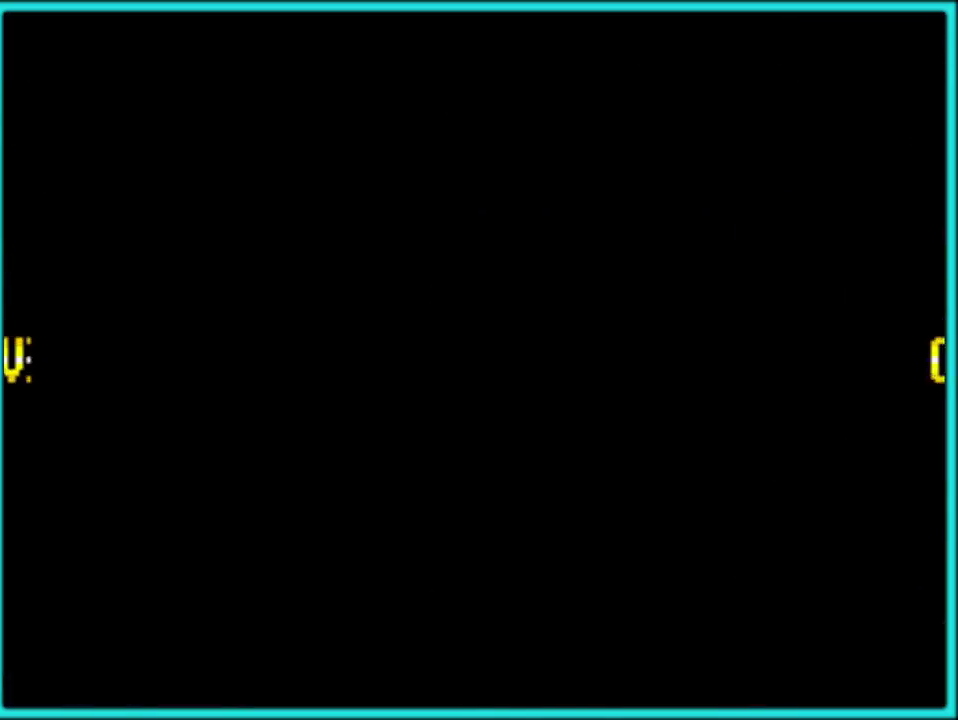
{"buttons": ["A"], "events": [[317, "A", "down"], [433, "A", "up"], [483, "A", "down"]]}
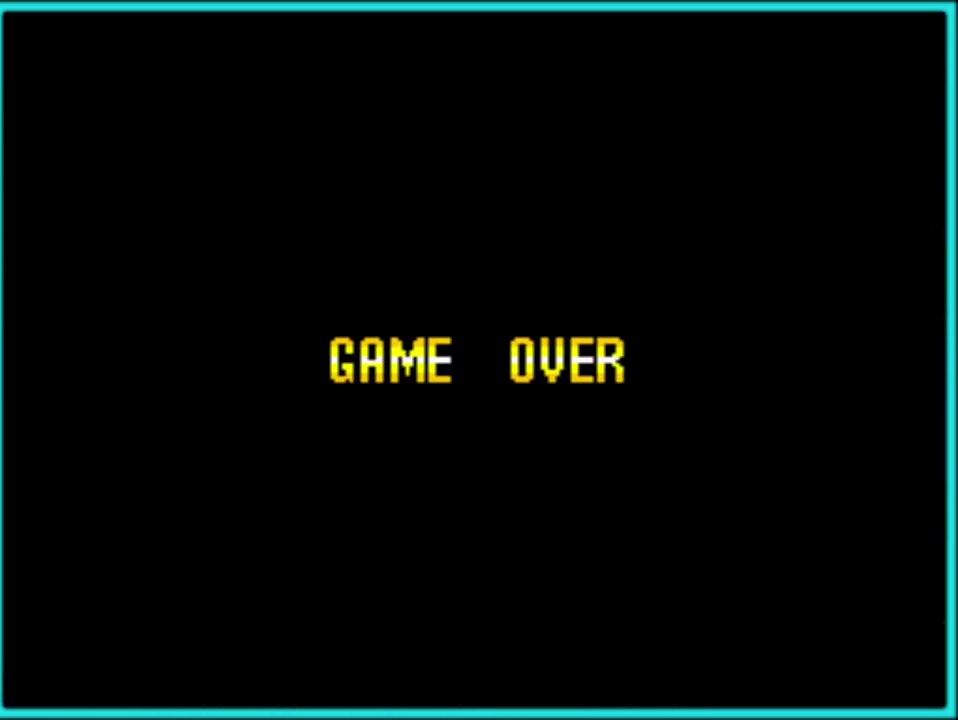
{"buttons": [], "events": [[300, "A", "up"], [367, "A", "down"], [467, "A", "up"]]}
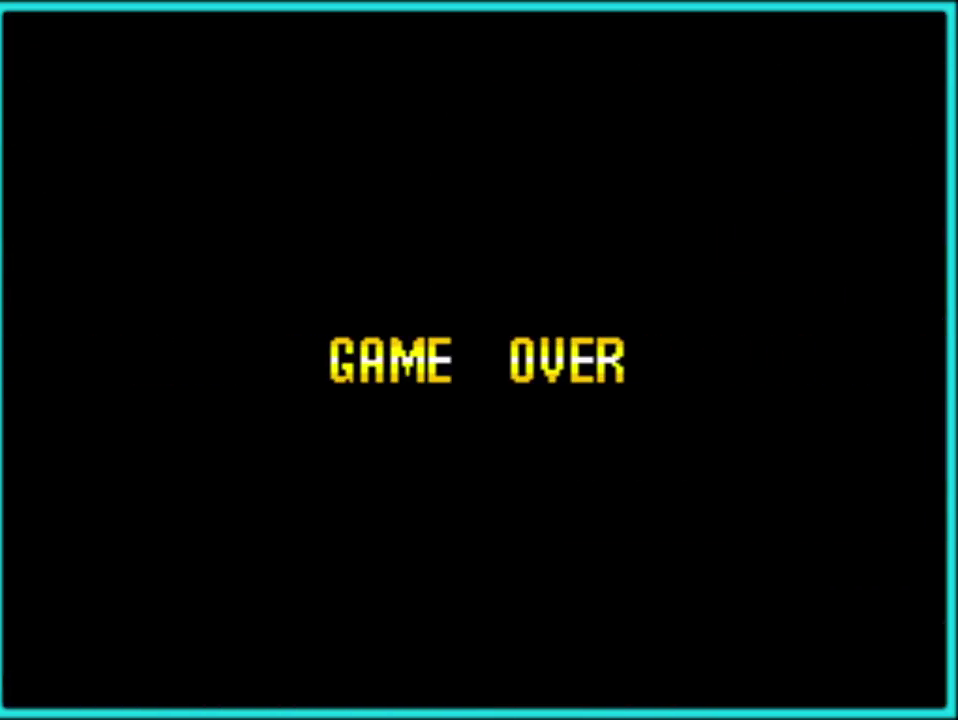
{"buttons": [], "events": [[50, "A", "down"], [133, "A", "up"], [383, "A", "down"], [483, "A", "up"]]}
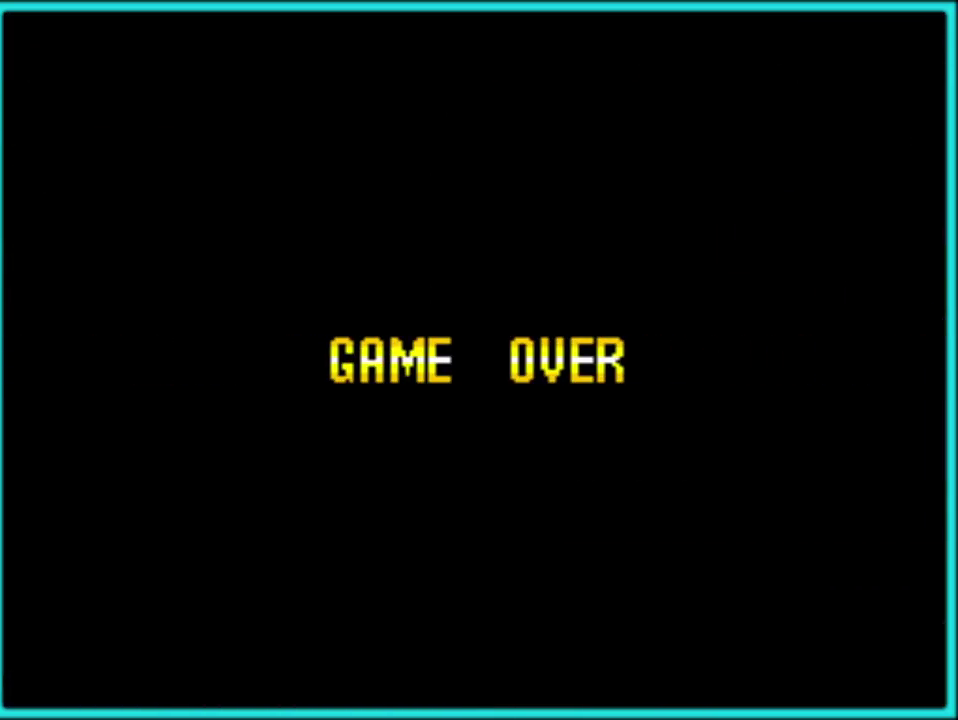
{"buttons": ["A"], "events": [[67, "A", "down"], [167, "A", "up"], [233, "A", "down"], [333, "A", "up"], [417, "A", "down"]]}
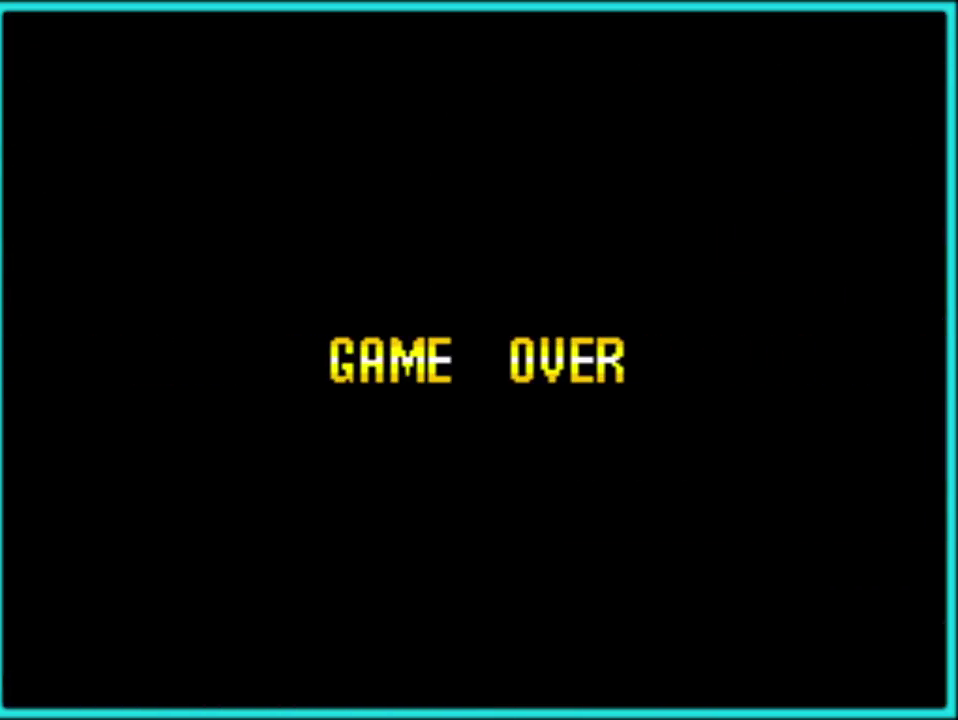
{"buttons": ["A"], "events": [[17, "A", "up"], [100, "A", "down"], [200, "A", "up"], [267, "A", "down"], [350, "A", "up"], [417, "A", "down"]]}
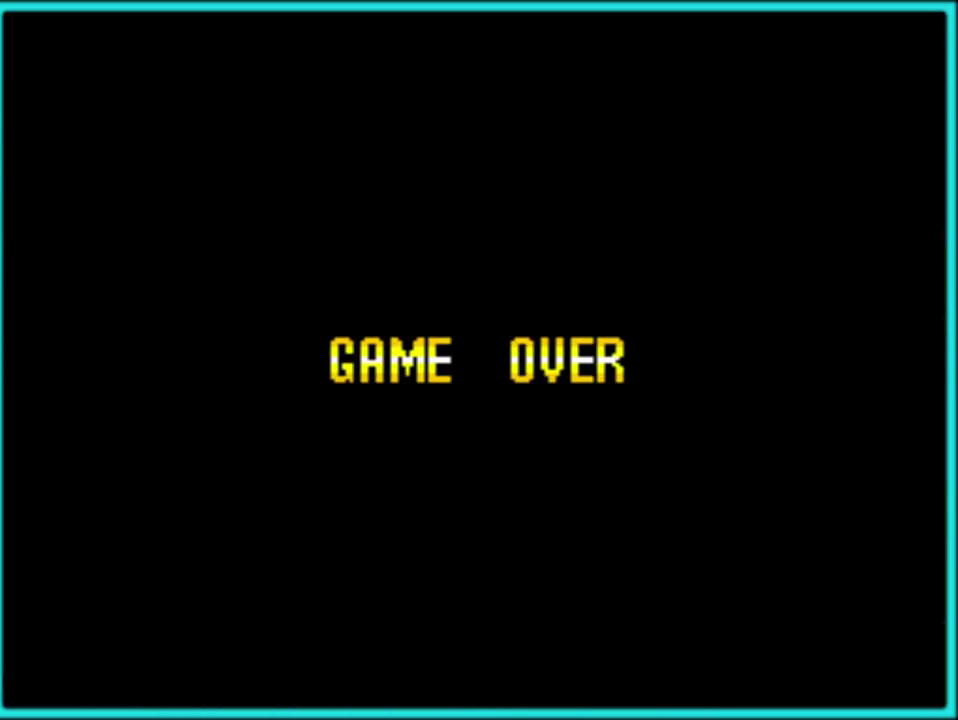
{"buttons": [], "events": [[17, "A", "up"], [67, "A", "down"], [133, "A", "up"], [217, "A", "down"], [317, "A", "up"], [367, "A", "down"], [467, "A", "up"]]}
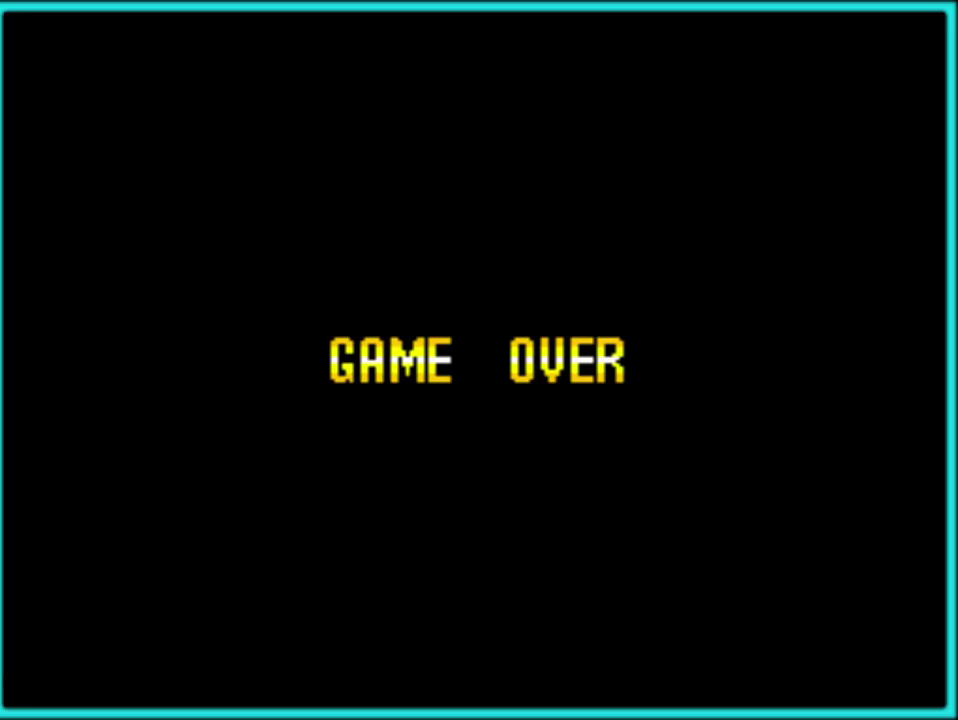
{"buttons": ["A"], "events": [[17, "A", "down"], [83, "A", "up"], [150, "A", "down"], [250, "A", "up"], [300, "A", "down"], [417, "A", "up"], [467, "A", "down"]]}
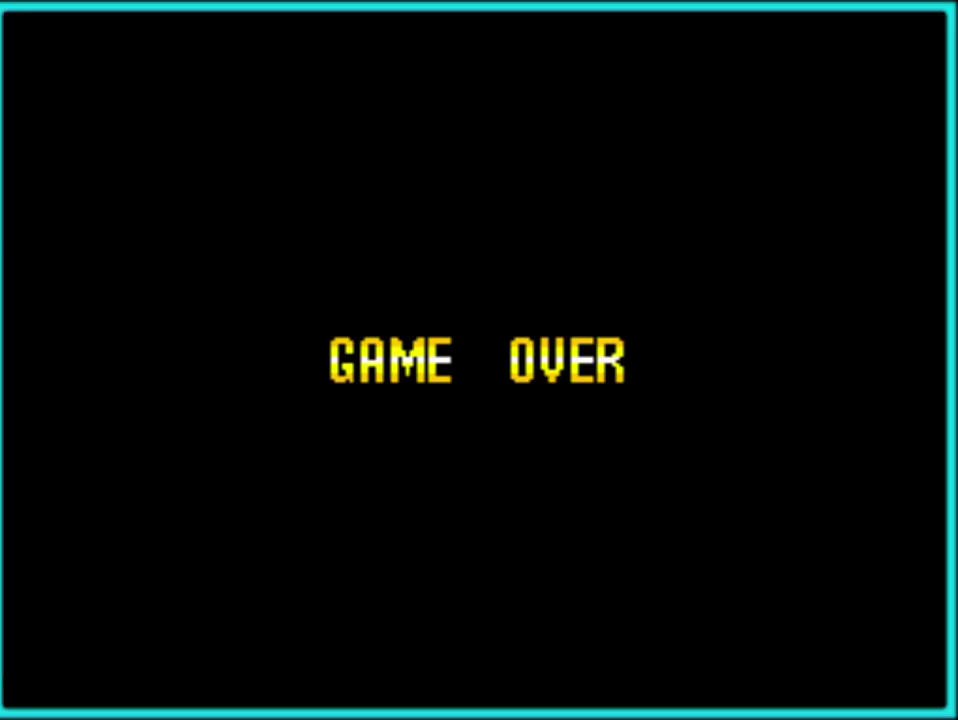
{"buttons": ["A"], "events": [[67, "A", "up"], [117, "A", "down"], [400, "A", "up"], [467, "A", "down"]]}
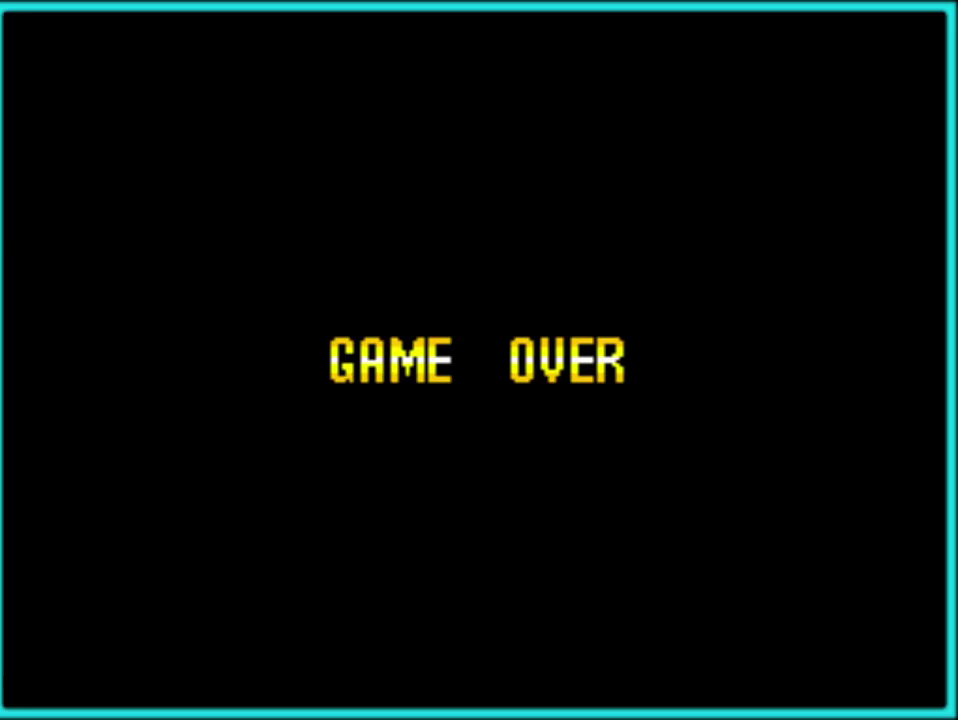
{"buttons": ["A"], "events": [[250, "A", "up"], [300, "A", "down"], [417, "A", "up"], [483, "A", "down"]]}
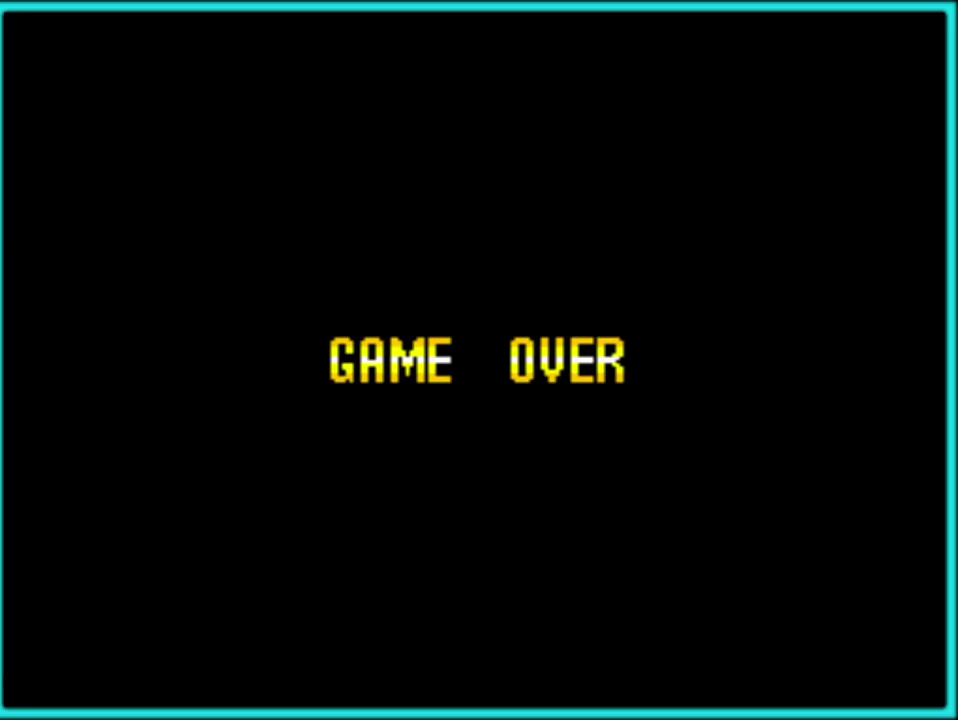
{"buttons": ["A"], "events": [[83, "A", "up"], [167, "A", "down"], [233, "A", "up"], [333, "A", "down"], [417, "A", "up"], [500, "A", "down"]]}
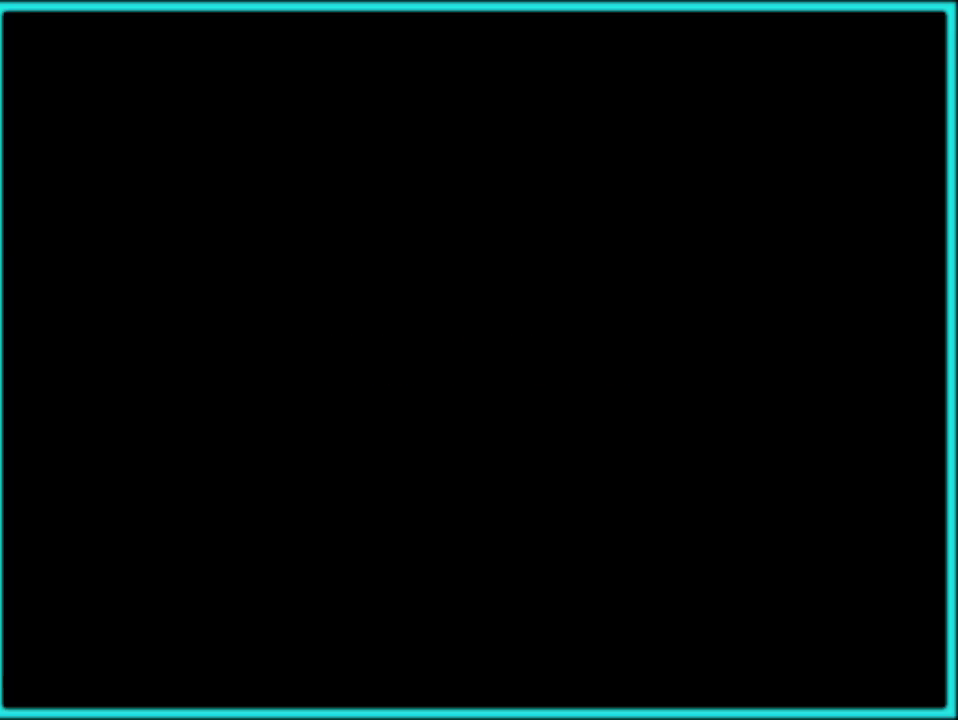
{"buttons": ["A"], "events": [[100, "A", "up"], [150, "A", "down"], [250, "A", "up"], [317, "A", "down"], [433, "A", "up"], [483, "A", "down"]]}
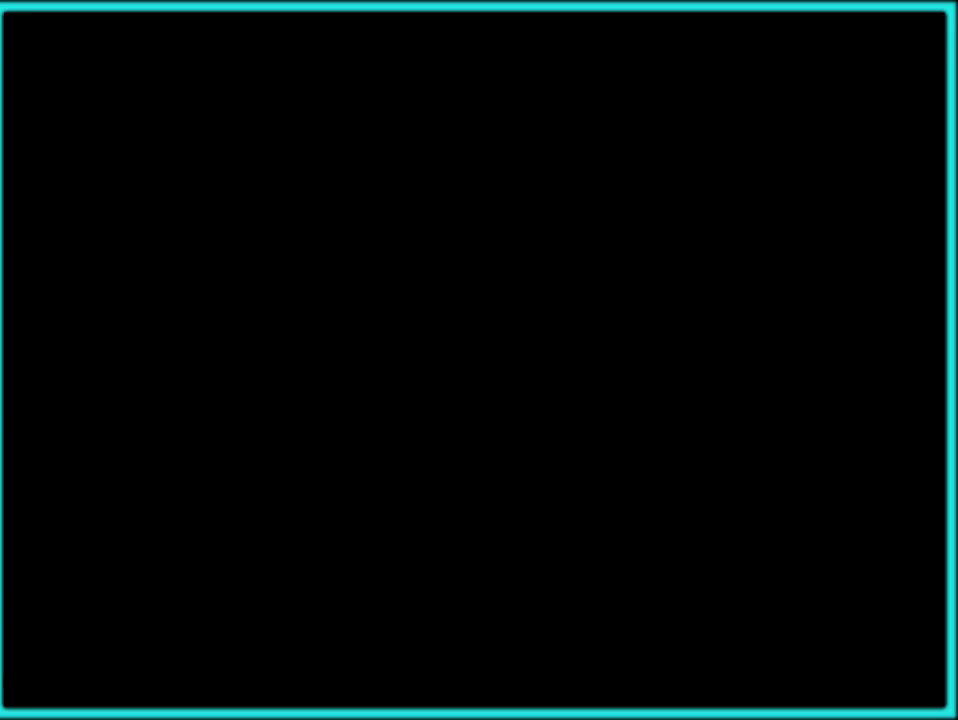
{"buttons": ["A"], "events": [[250, "A", "up"], [317, "A", "down"], [417, "A", "up"], [467, "A", "down"]]}